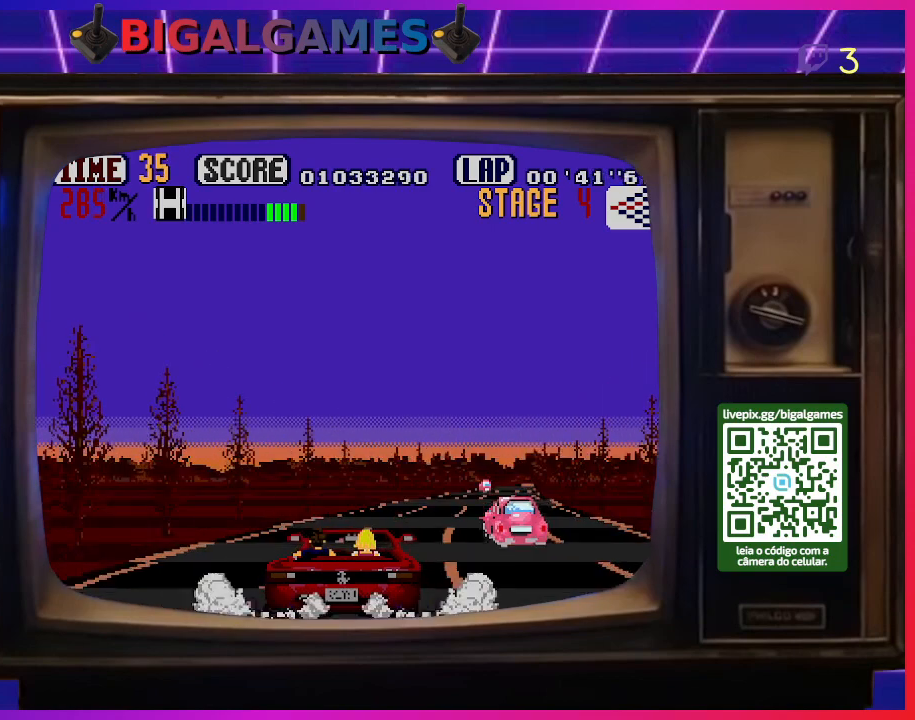
Gameplay with a controller (PlayStation layout); each line is a JSON object with the inputs held at the frame after it. "events" lists button and stick changes between this image and that frame as [ms after this image, input, new state], when the widget could be followed in between. Not read: left_stick.
{"buttons": ["CROSS", "DPAD_RIGHT"], "right_stick": "center", "events": []}
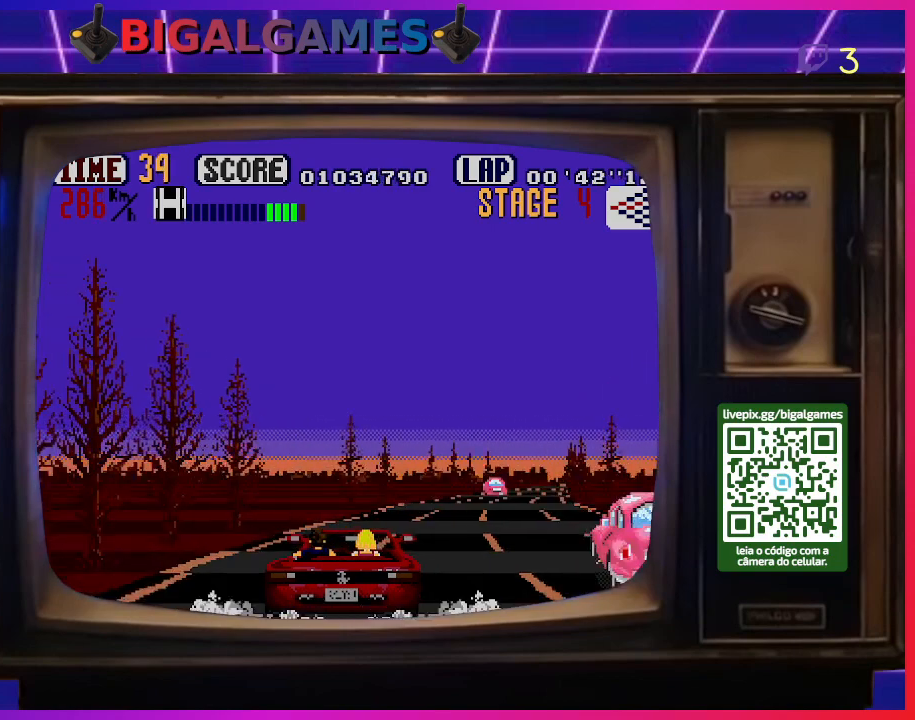
{"buttons": ["DPAD_RIGHT"], "right_stick": "center", "events": [[100, "CROSS", "up"]]}
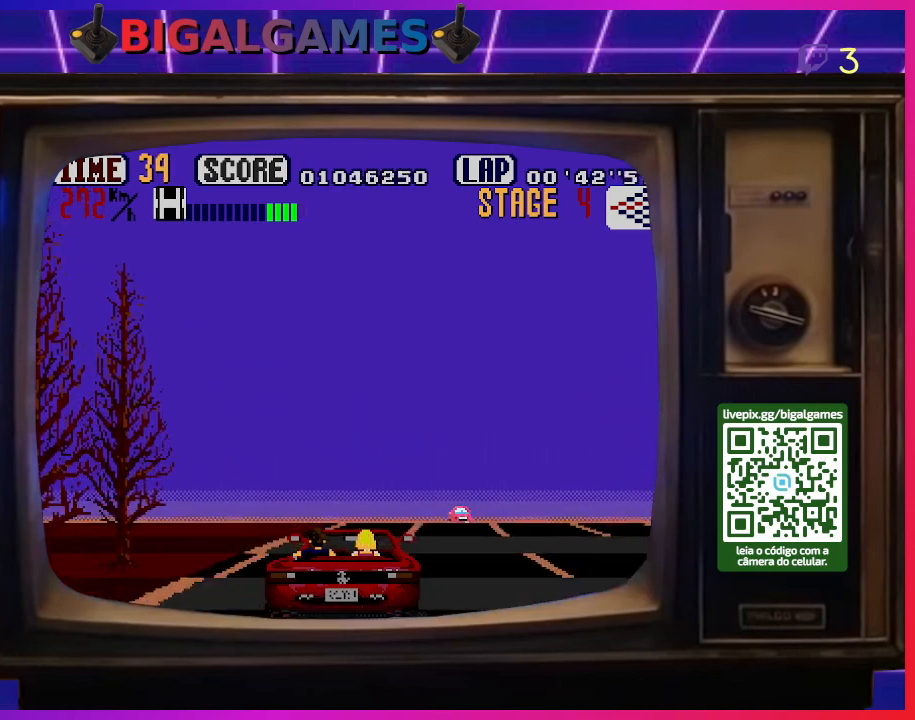
{"buttons": ["CROSS", "DPAD_RIGHT"], "right_stick": "center", "events": [[133, "SQUARE", "down"], [300, "SQUARE", "up"], [467, "CROSS", "down"]]}
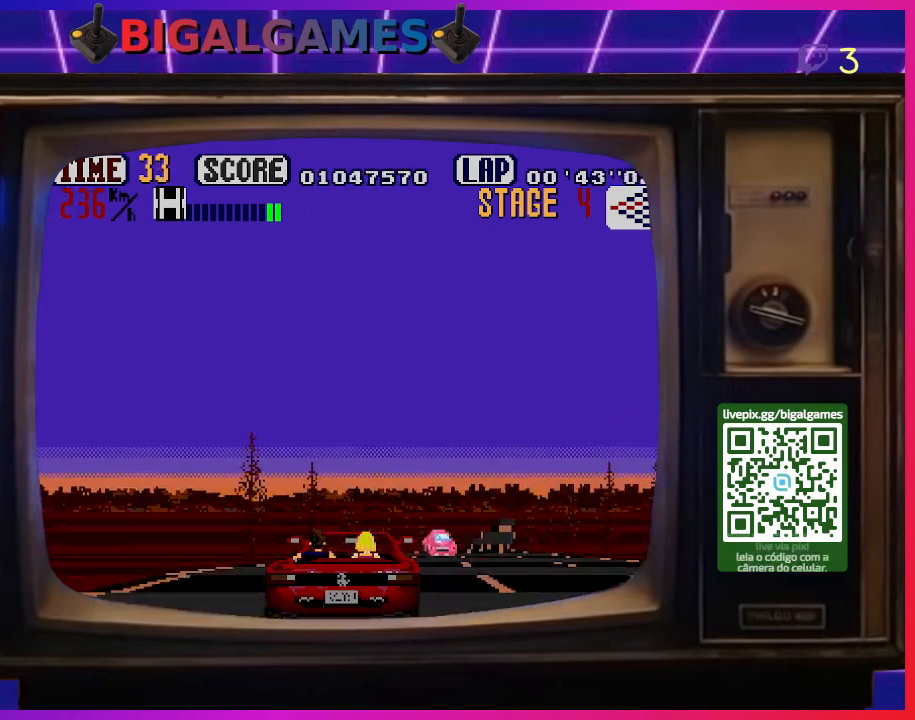
{"buttons": ["CROSS", "DPAD_RIGHT"], "right_stick": "center", "events": [[100, "DPAD_RIGHT", "up"], [167, "DPAD_LEFT", "down"], [300, "DPAD_LEFT", "up"], [433, "DPAD_RIGHT", "down"]]}
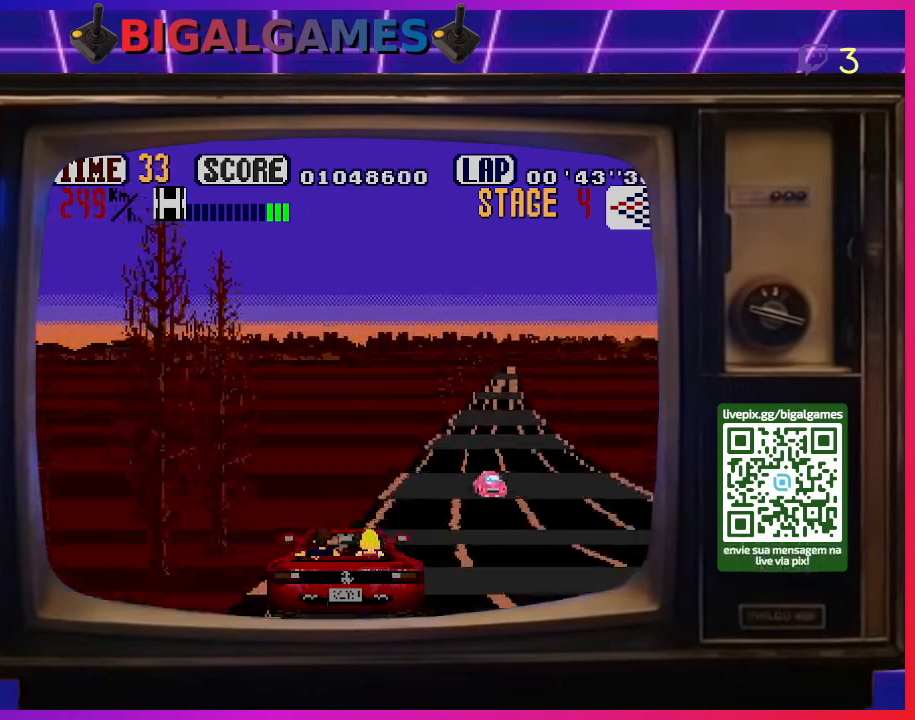
{"buttons": ["CROSS", "DPAD_RIGHT"], "right_stick": "center", "events": []}
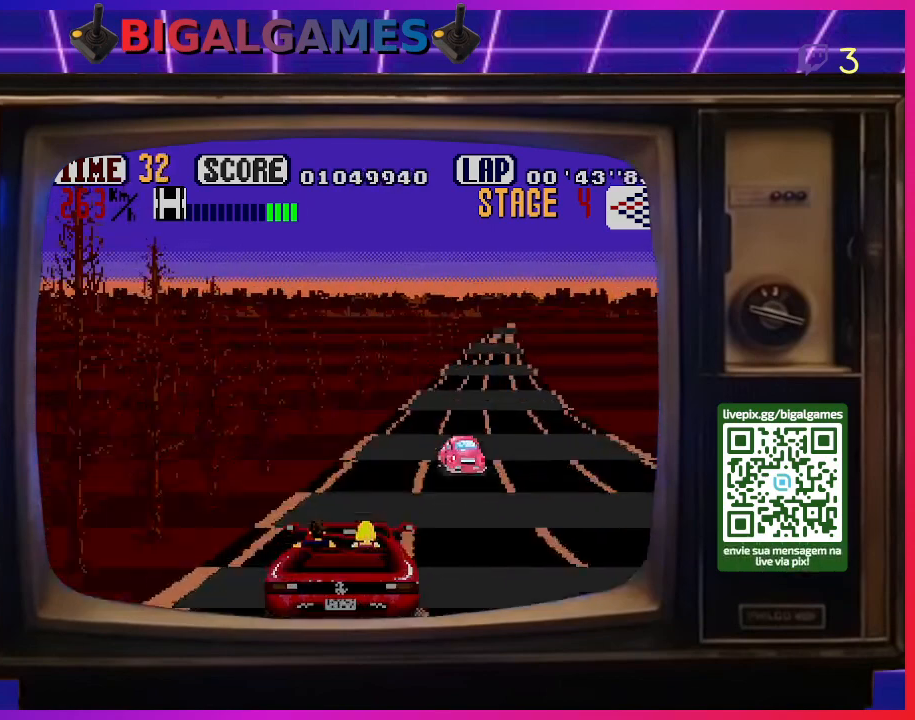
{"buttons": ["CROSS", "DPAD_RIGHT"], "right_stick": "center", "events": []}
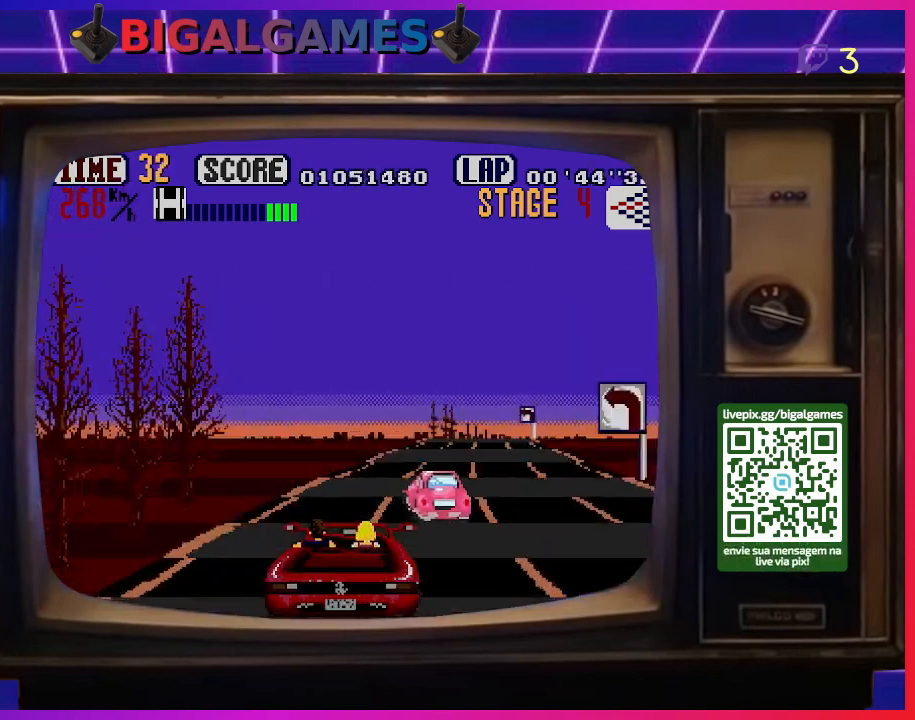
{"buttons": ["DPAD_RIGHT"], "right_stick": "center", "events": [[267, "CROSS", "up"]]}
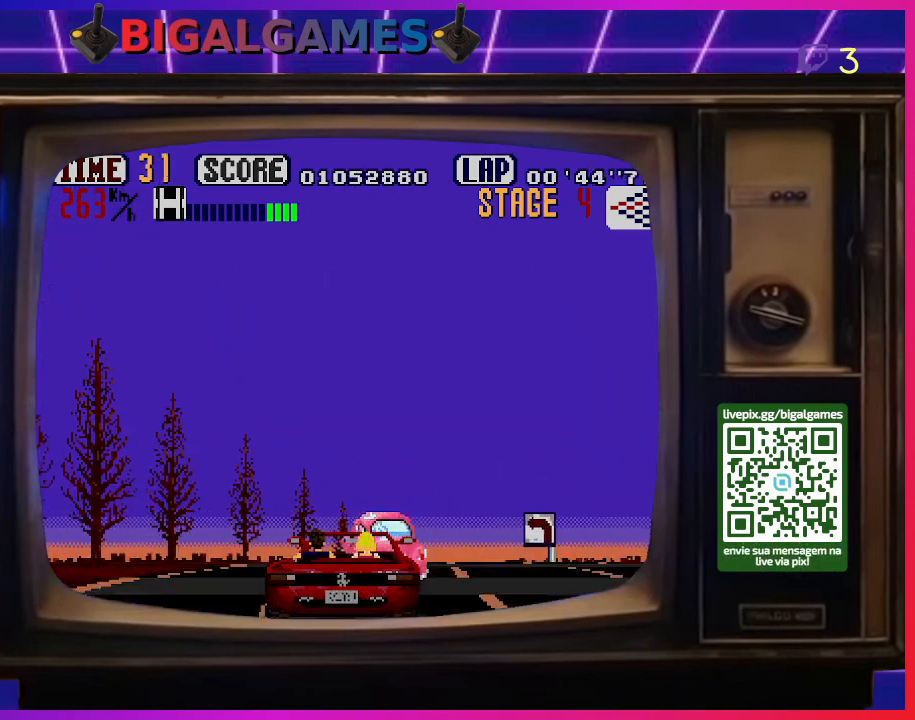
{"buttons": ["DPAD_RIGHT"], "right_stick": "center", "events": []}
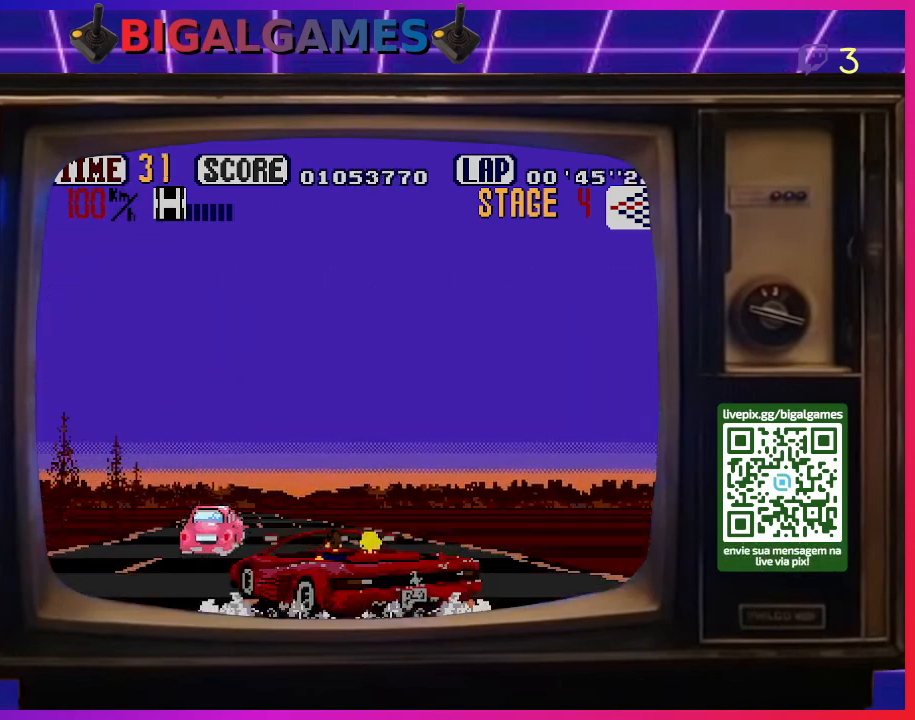
{"buttons": ["CIRCLE", "DPAD_LEFT"], "right_stick": "center", "events": [[167, "DPAD_RIGHT", "up"], [333, "DPAD_LEFT", "down"], [500, "CIRCLE", "down"]]}
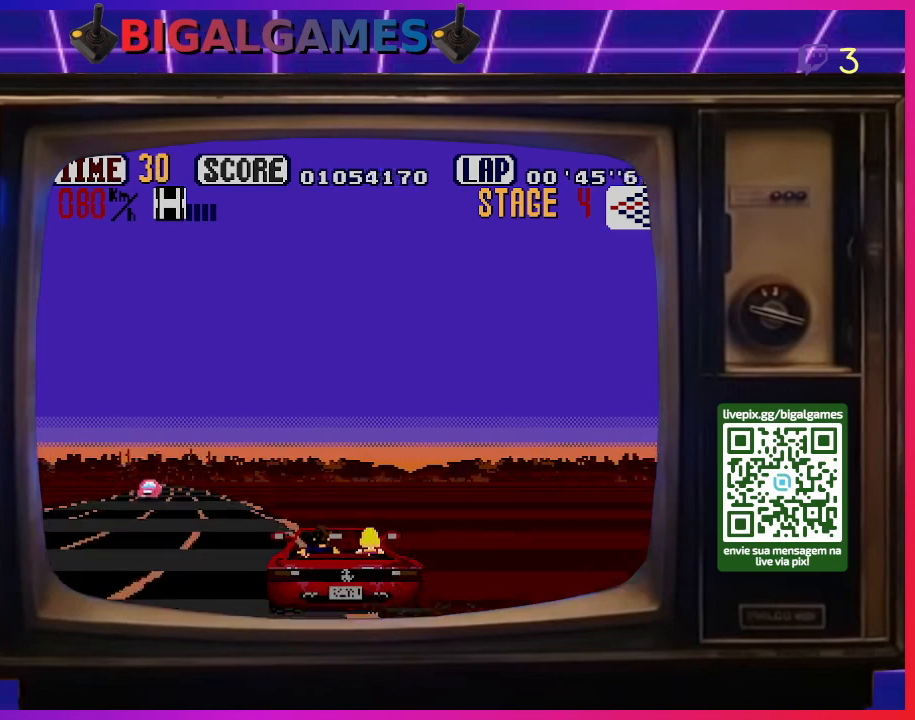
{"buttons": ["CROSS", "DPAD_LEFT"], "right_stick": "center", "events": [[200, "CIRCLE", "up"], [267, "CROSS", "down"]]}
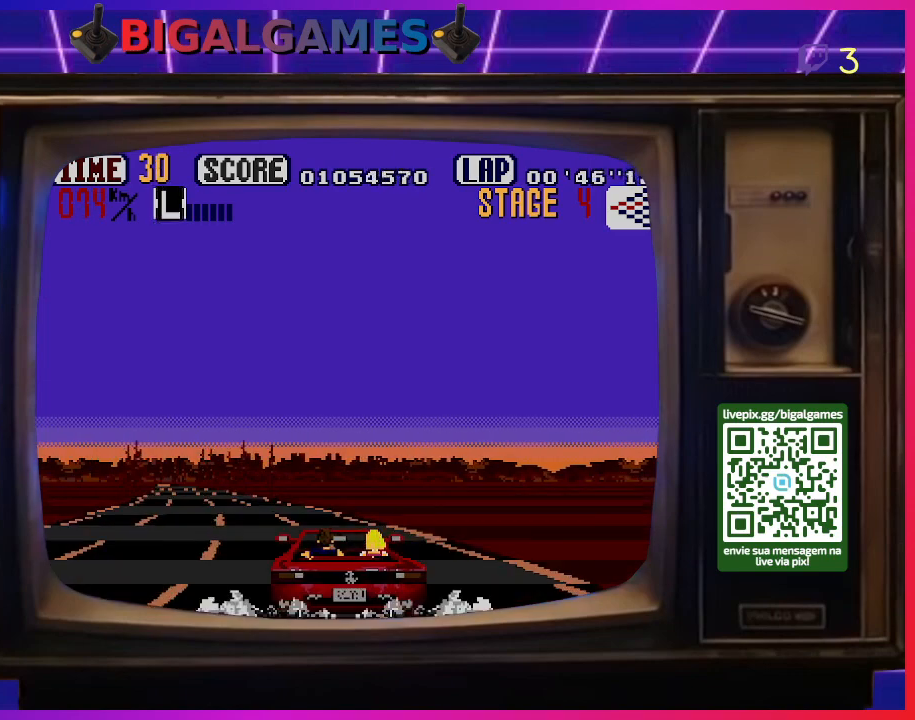
{"buttons": ["CROSS"], "right_stick": "center", "events": [[233, "DPAD_LEFT", "up"]]}
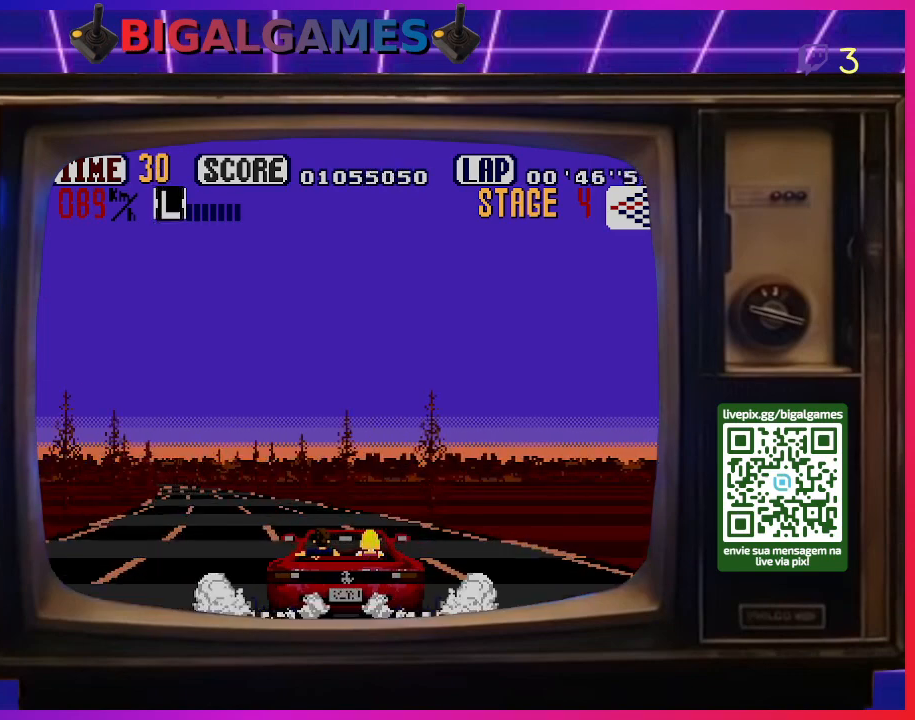
{"buttons": ["CROSS", "DPAD_LEFT"], "right_stick": "center", "events": [[200, "DPAD_LEFT", "down"]]}
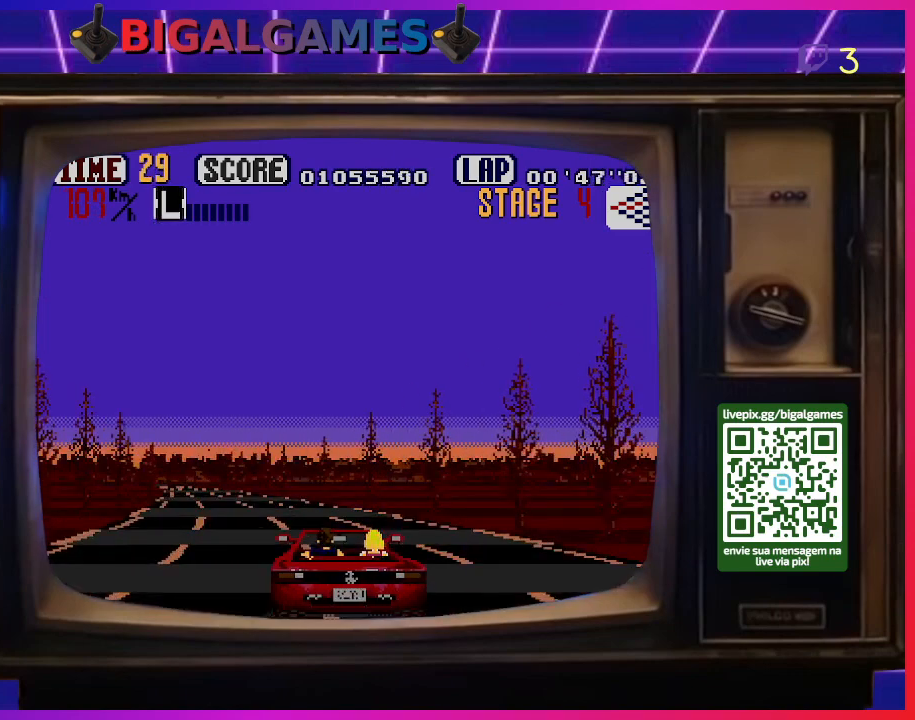
{"buttons": ["CROSS"], "right_stick": "center", "events": [[67, "DPAD_LEFT", "up"], [167, "DPAD_LEFT", "down"], [267, "DPAD_LEFT", "up"]]}
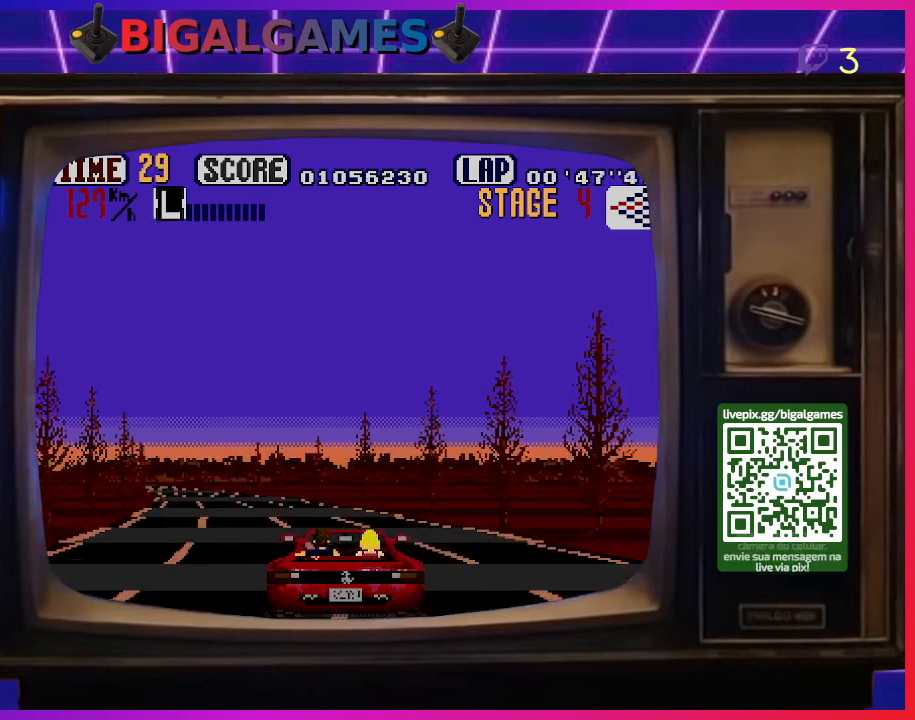
{"buttons": ["CROSS", "DPAD_LEFT"], "right_stick": "center", "events": [[100, "DPAD_LEFT", "down"], [267, "DPAD_LEFT", "up"], [400, "DPAD_LEFT", "down"]]}
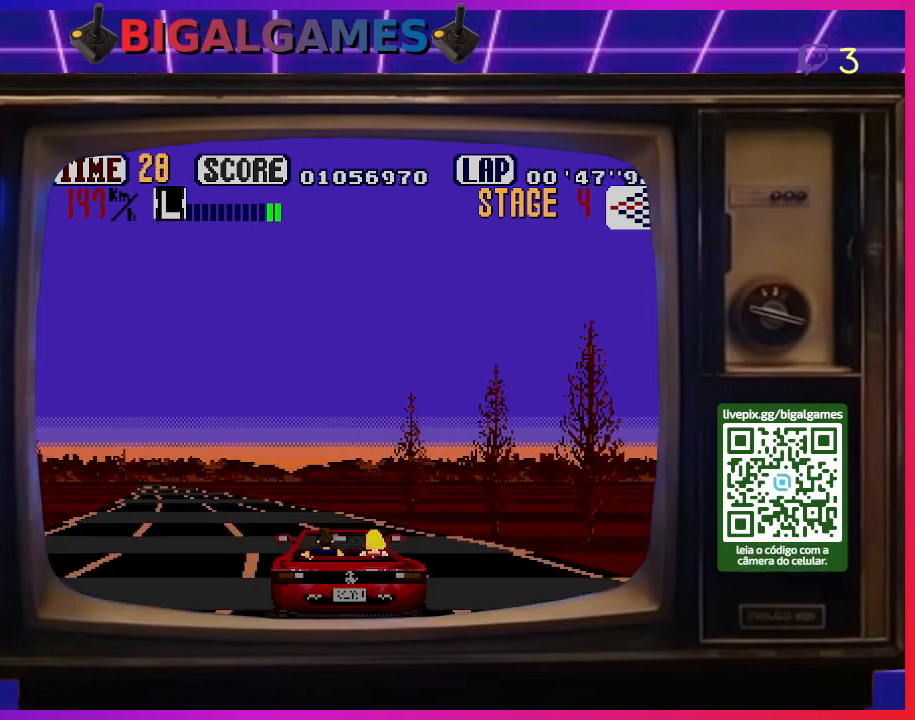
{"buttons": ["CROSS"], "right_stick": "center", "events": [[33, "DPAD_LEFT", "up"], [100, "DPAD_LEFT", "down"], [233, "DPAD_LEFT", "up"], [333, "DPAD_LEFT", "down"], [467, "DPAD_LEFT", "up"]]}
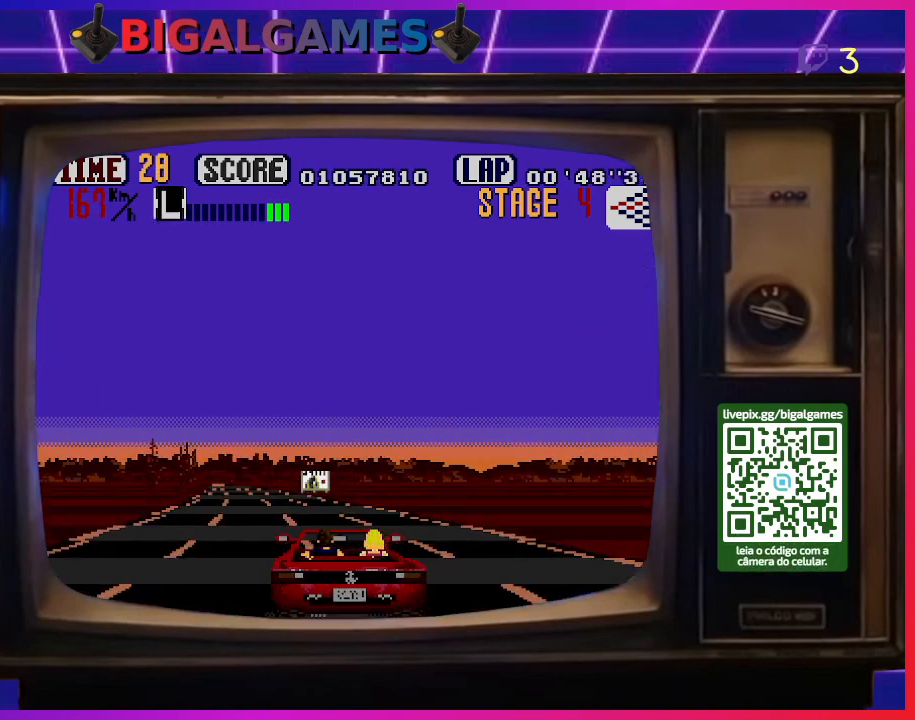
{"buttons": ["CROSS"], "right_stick": "center", "events": [[233, "CIRCLE", "down"], [333, "CIRCLE", "up"]]}
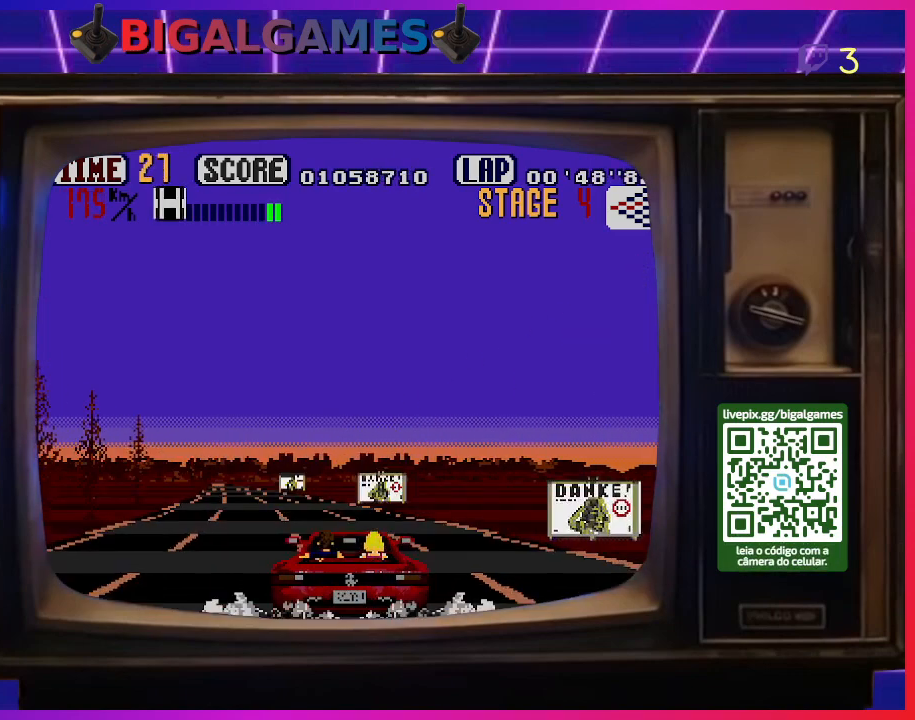
{"buttons": ["CROSS"], "right_stick": "center", "events": [[100, "DPAD_LEFT", "down"], [267, "DPAD_LEFT", "up"], [333, "DPAD_LEFT", "down"], [500, "DPAD_LEFT", "up"]]}
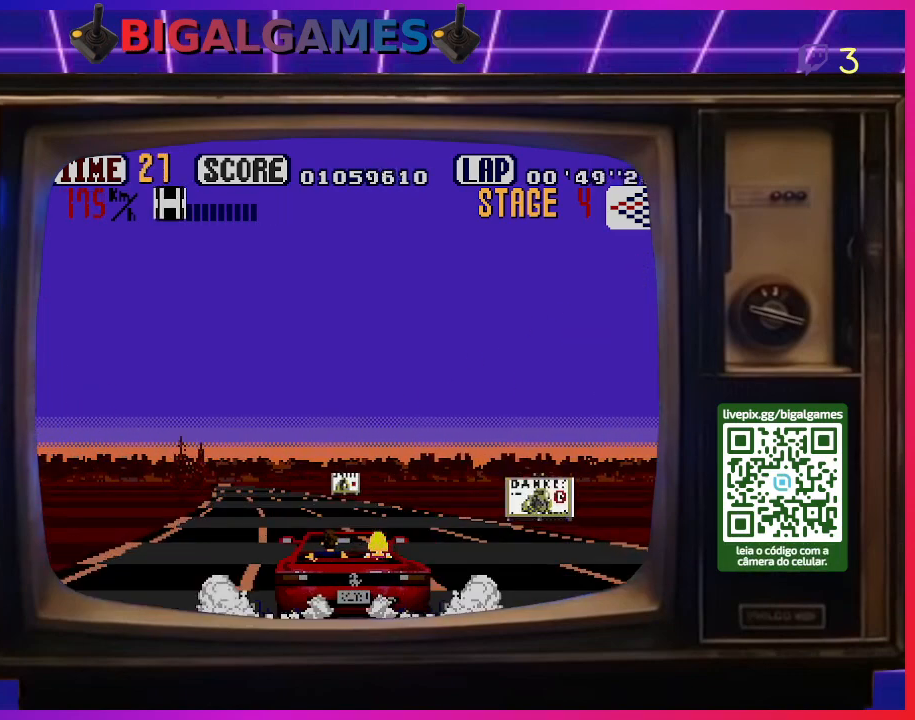
{"buttons": ["CROSS"], "right_stick": "center", "events": [[333, "DPAD_LEFT", "down"], [433, "DPAD_LEFT", "up"]]}
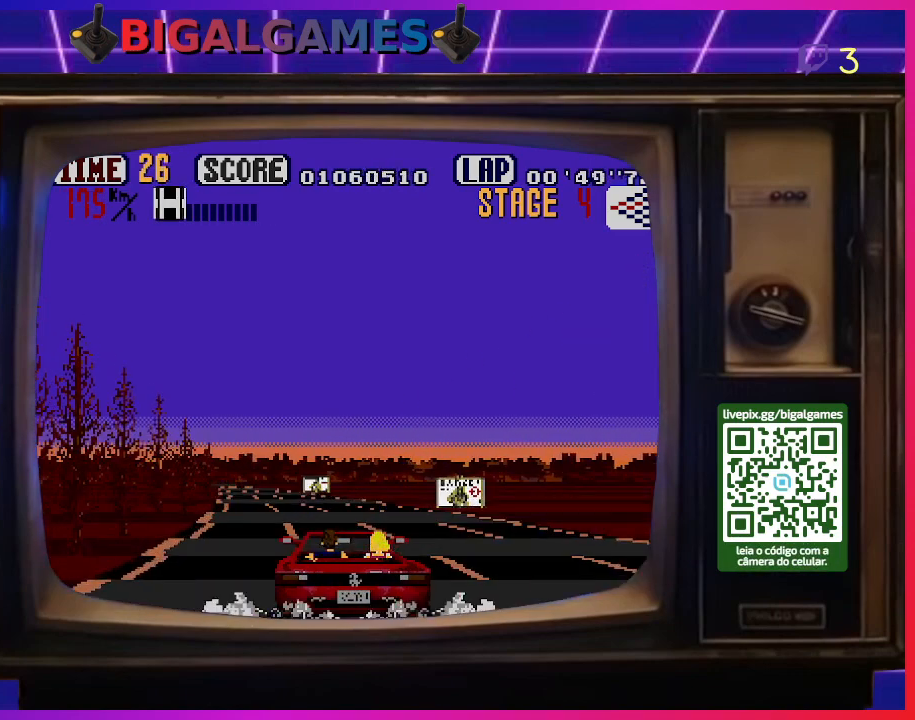
{"buttons": ["CROSS"], "right_stick": "center", "events": [[300, "DPAD_LEFT", "down"], [400, "DPAD_LEFT", "up"]]}
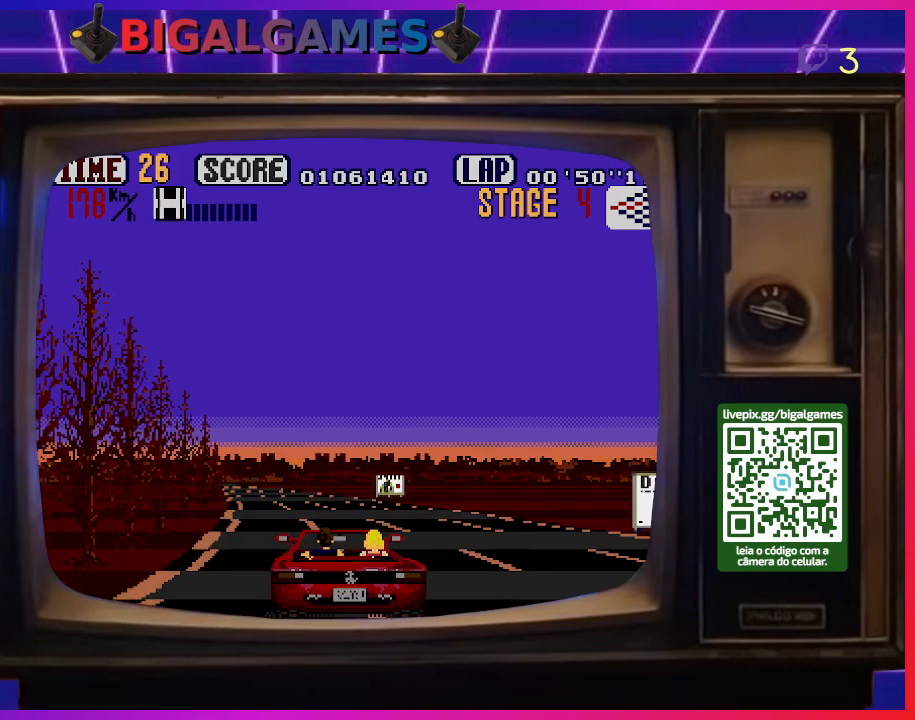
{"buttons": ["CROSS"], "right_stick": "center", "events": [[133, "DPAD_LEFT", "down"], [200, "DPAD_LEFT", "up"]]}
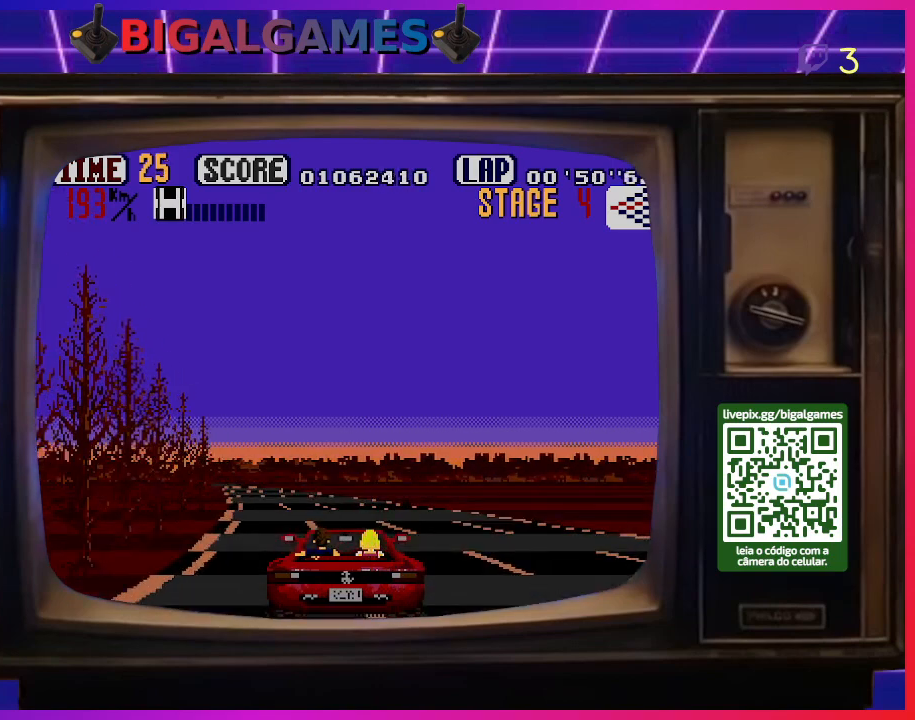
{"buttons": ["CROSS"], "right_stick": "center", "events": []}
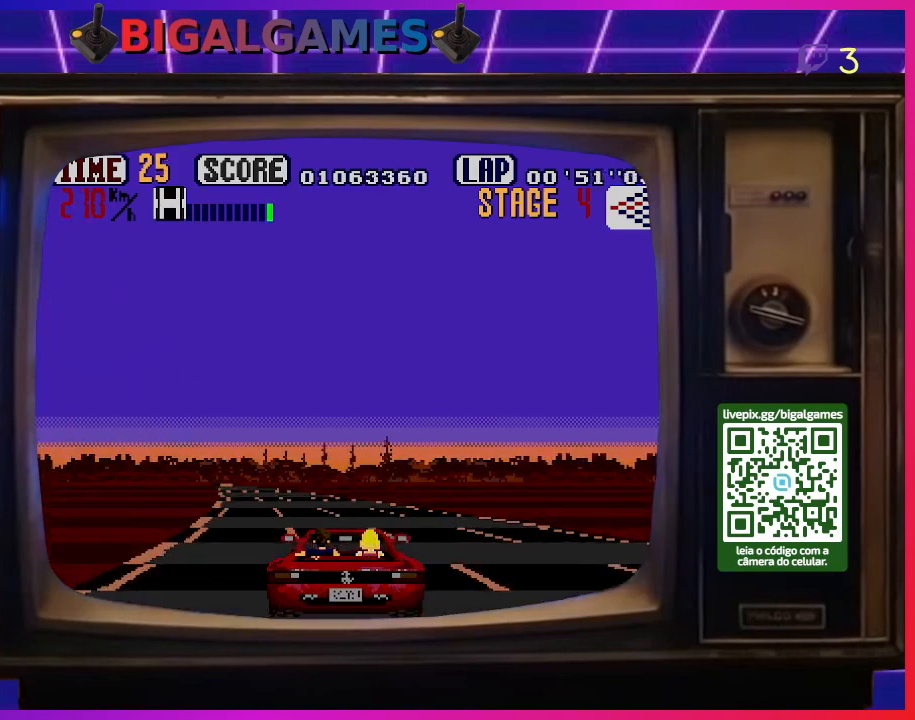
{"buttons": ["CROSS"], "right_stick": "center", "events": []}
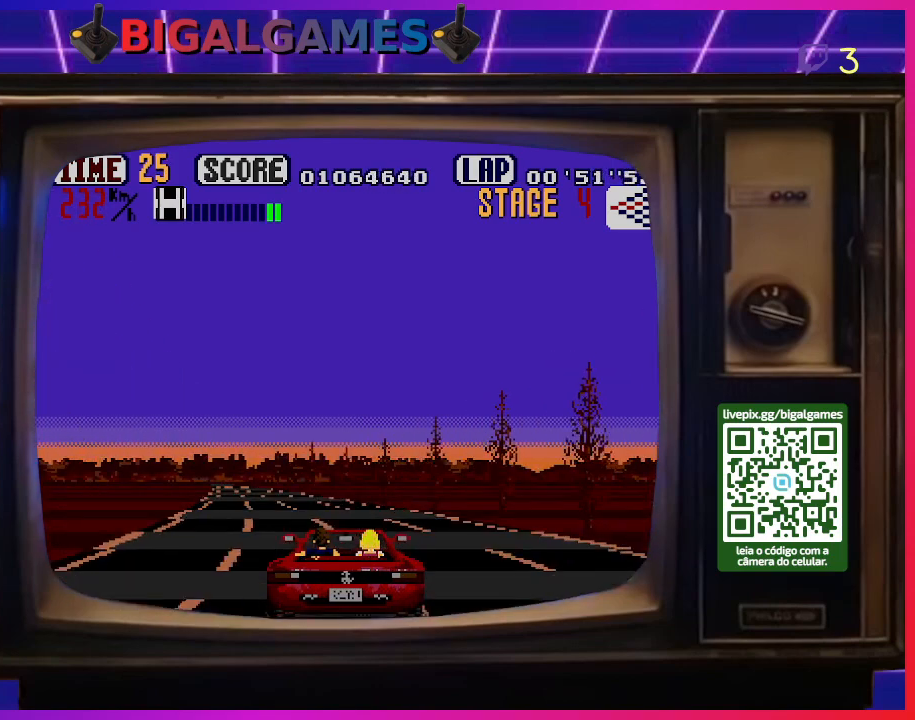
{"buttons": ["CROSS", "DPAD_LEFT"], "right_stick": "center", "events": [[400, "DPAD_LEFT", "down"]]}
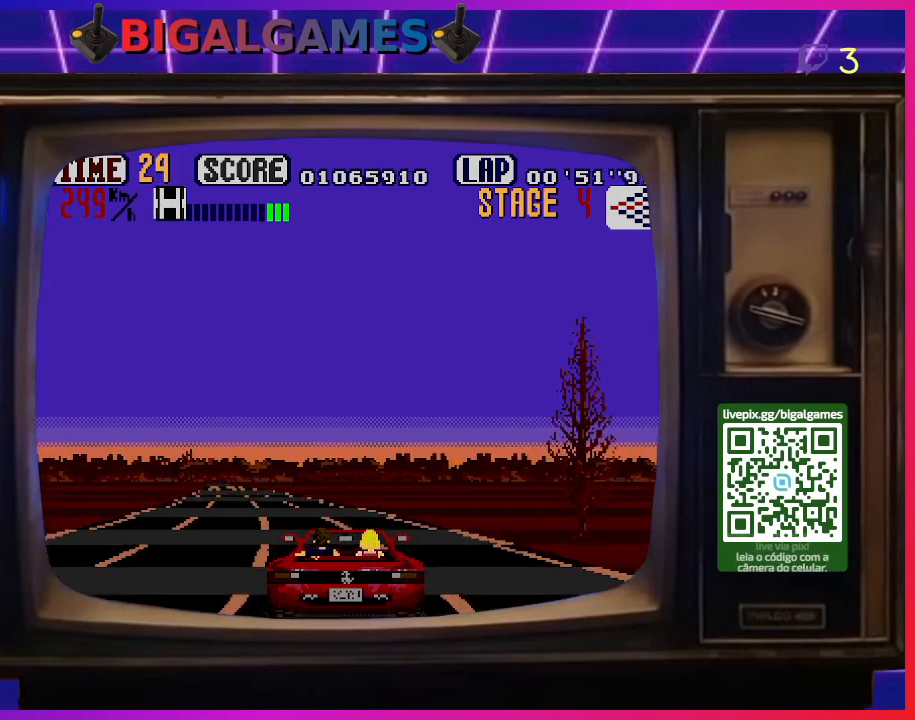
{"buttons": ["CROSS"], "right_stick": "center", "events": [[33, "DPAD_LEFT", "up"], [300, "DPAD_LEFT", "down"], [433, "DPAD_LEFT", "up"]]}
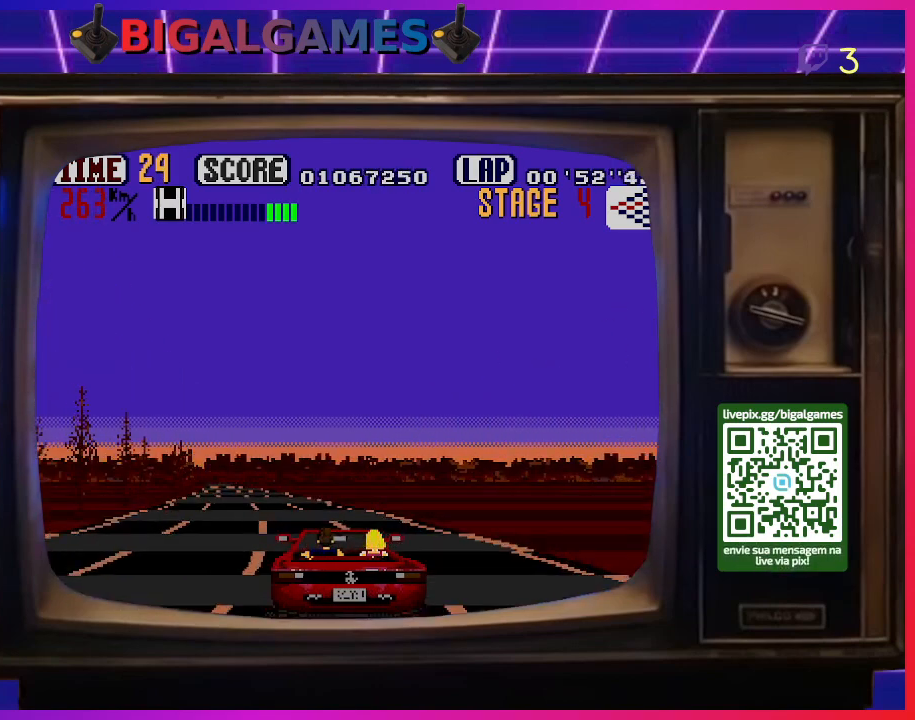
{"buttons": ["CROSS", "DPAD_LEFT"], "right_stick": "center", "events": [[100, "DPAD_LEFT", "down"], [200, "DPAD_LEFT", "up"], [400, "DPAD_LEFT", "down"]]}
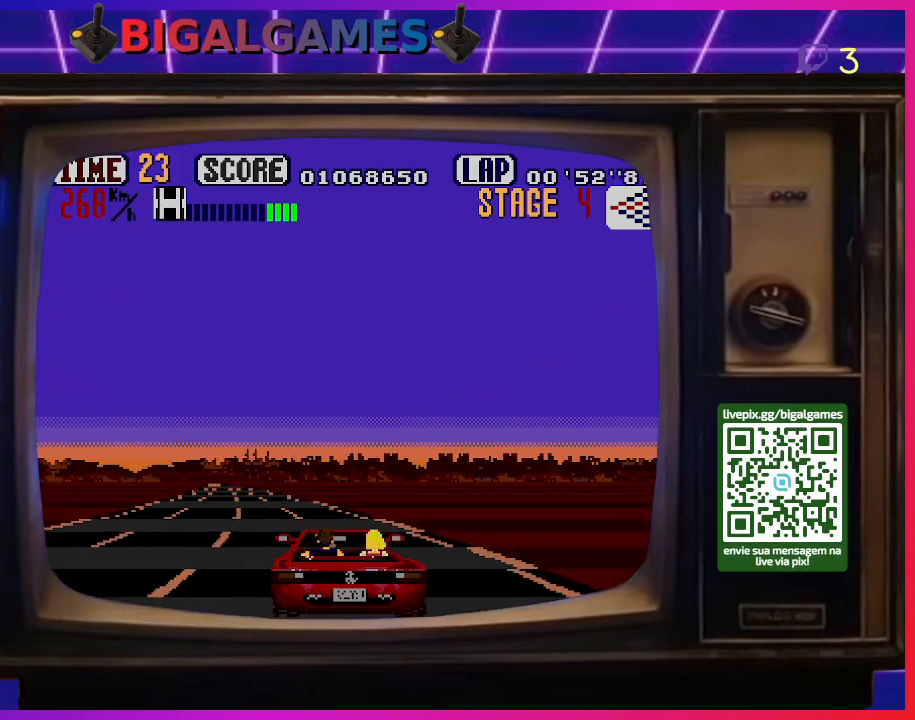
{"buttons": ["CROSS"], "right_stick": "center", "events": [[33, "DPAD_LEFT", "up"], [133, "DPAD_LEFT", "down"], [267, "DPAD_LEFT", "up"], [333, "DPAD_LEFT", "down"], [500, "DPAD_LEFT", "up"]]}
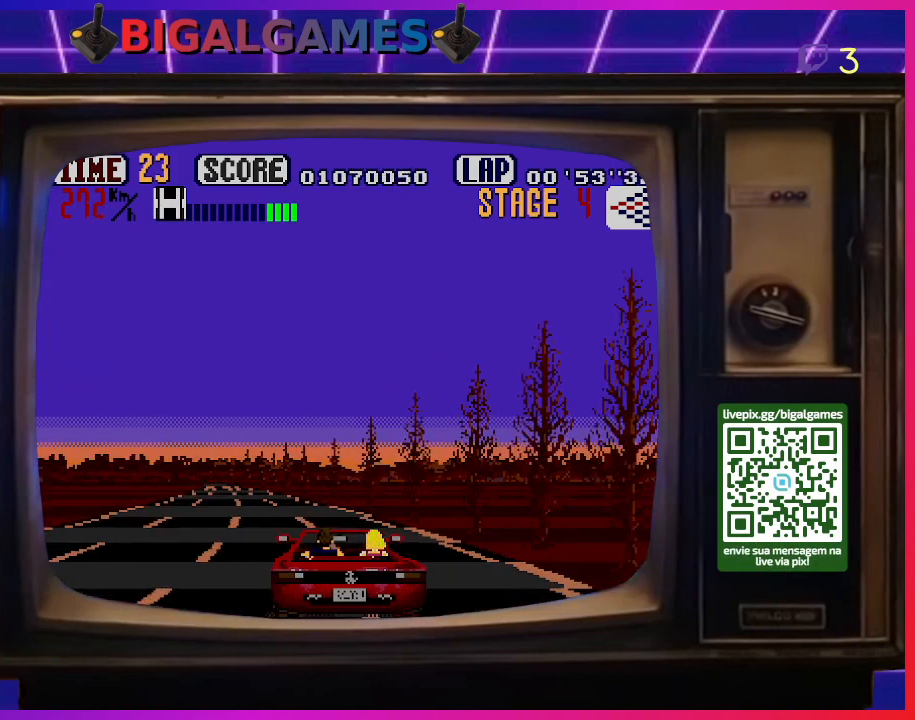
{"buttons": ["CROSS"], "right_stick": "center", "events": [[67, "DPAD_LEFT", "down"], [200, "DPAD_LEFT", "up"], [300, "DPAD_LEFT", "down"], [467, "DPAD_LEFT", "up"]]}